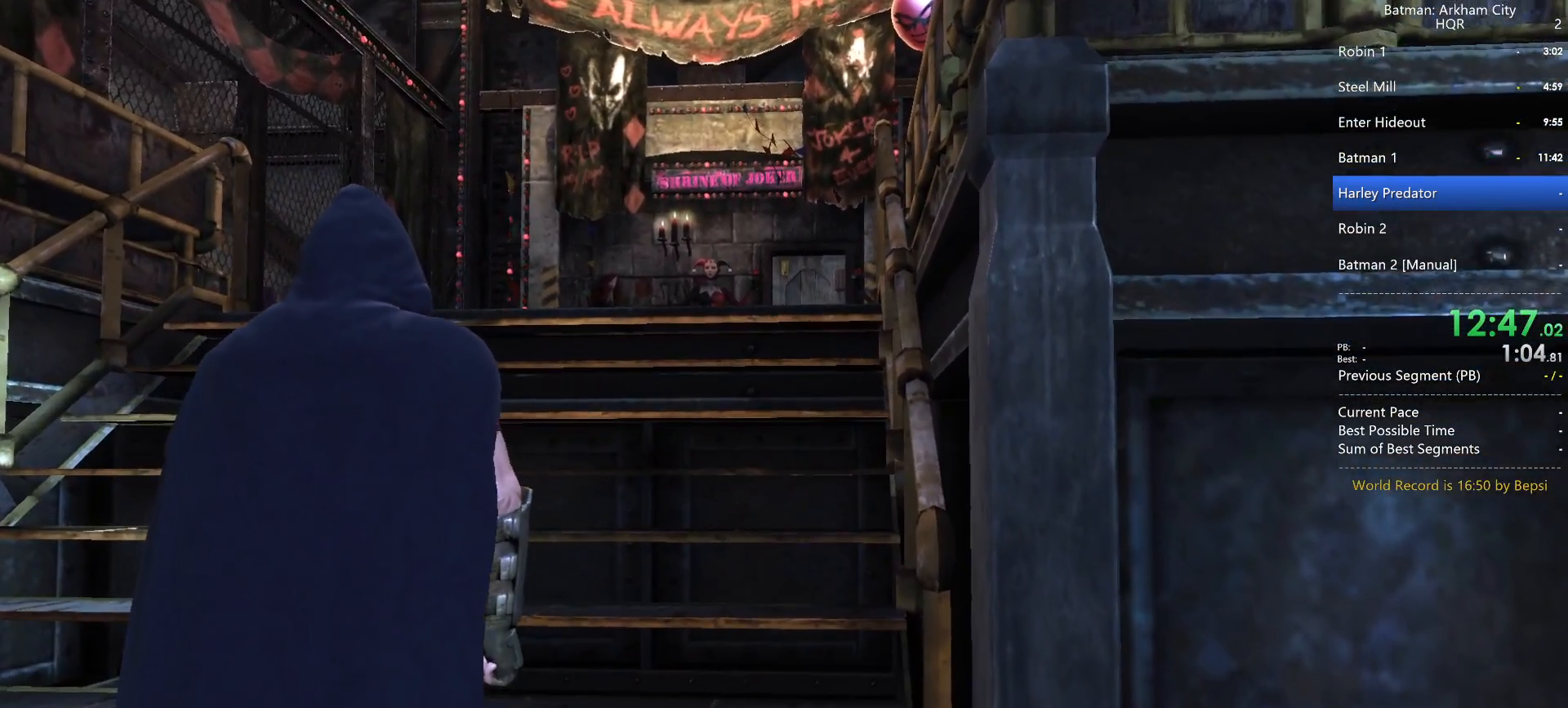
Gameplay with keyboard and mouse; each line is a JSON object with the keys and mouse buttons held at the frame after it. "events" lists presses ("down") and releases ("up") of "1", "2", "3", "4", "5", "a", "alt", "c", "caps_lock", "ctrl", "d", "e", "f", "g", "q", "r", "s", "shift", "space", "t", "tab", "v", "w", "x", "z", "mouse_left", "mouse_wheel" and "mouse_right" between this image and that frame as [ms after this image, input, new state], when the widget could be followed in between. "mouse_left", "mouse_wheel", "mouse_right" = the "left", "wheel", "right" buttons of the "mouse" list. No other keys are recorded. "wheel" means that the mouse wheel is clicked or scrolled. Not read: mouse_move.
{"keys": ["space", "w"], "mouse": [], "events": []}
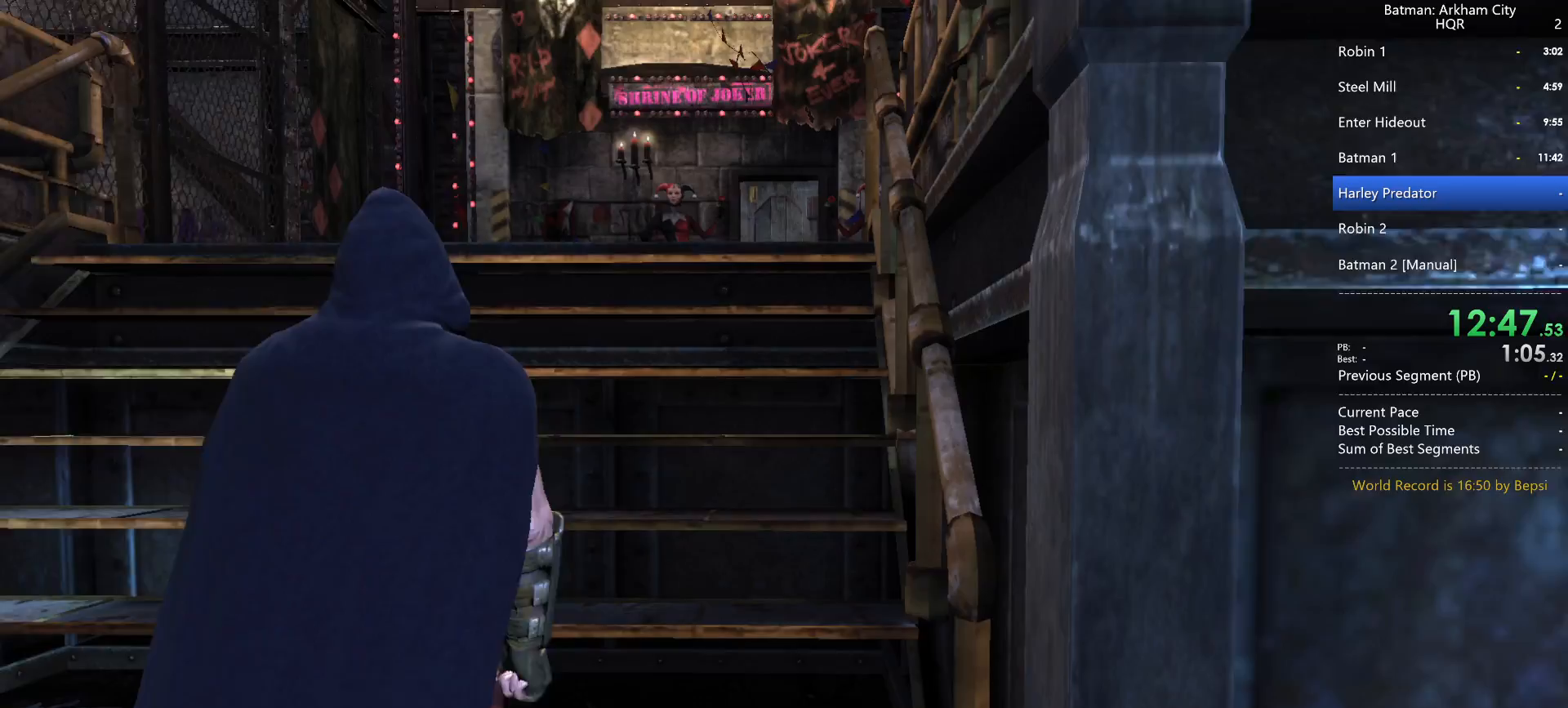
{"keys": ["space", "w"], "mouse": [], "events": []}
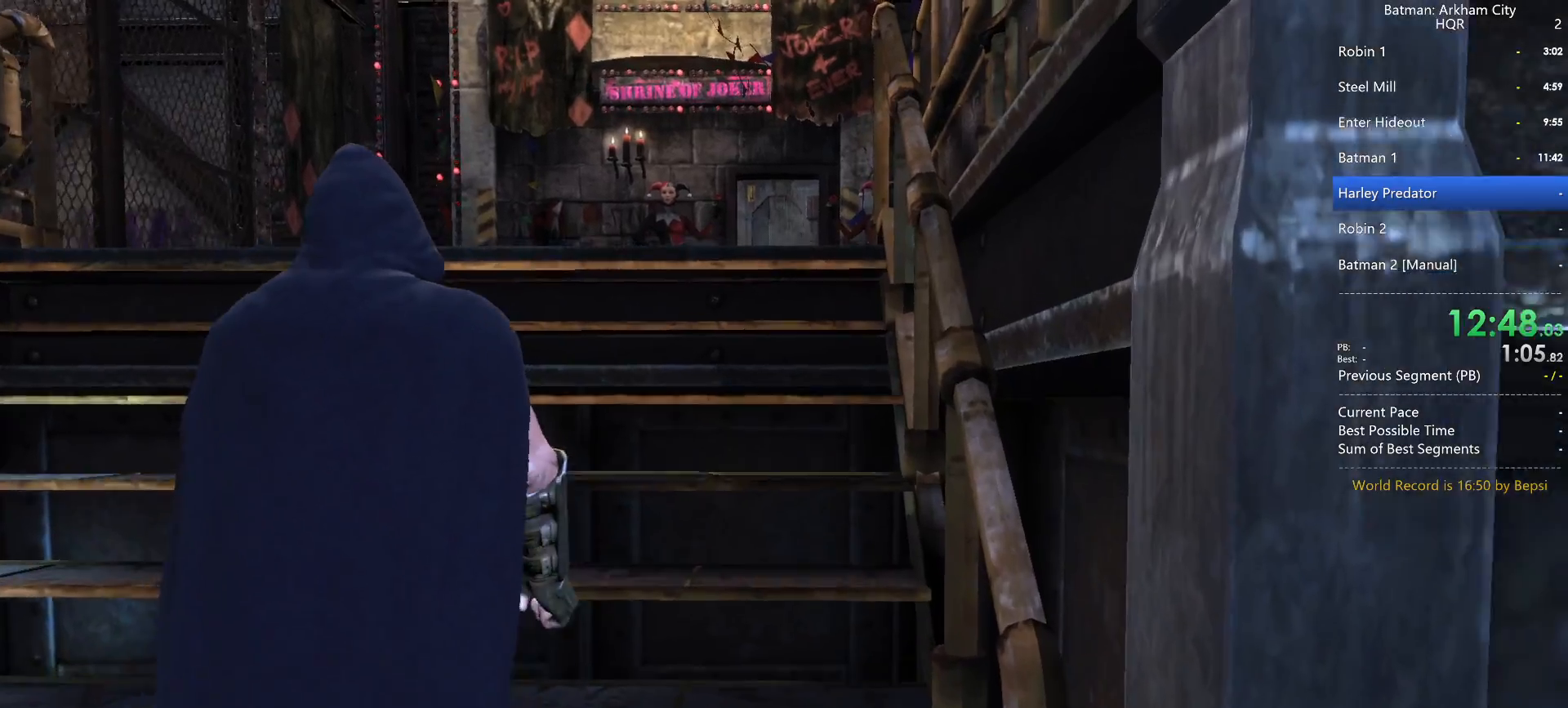
{"keys": ["space", "w"], "mouse": [], "events": []}
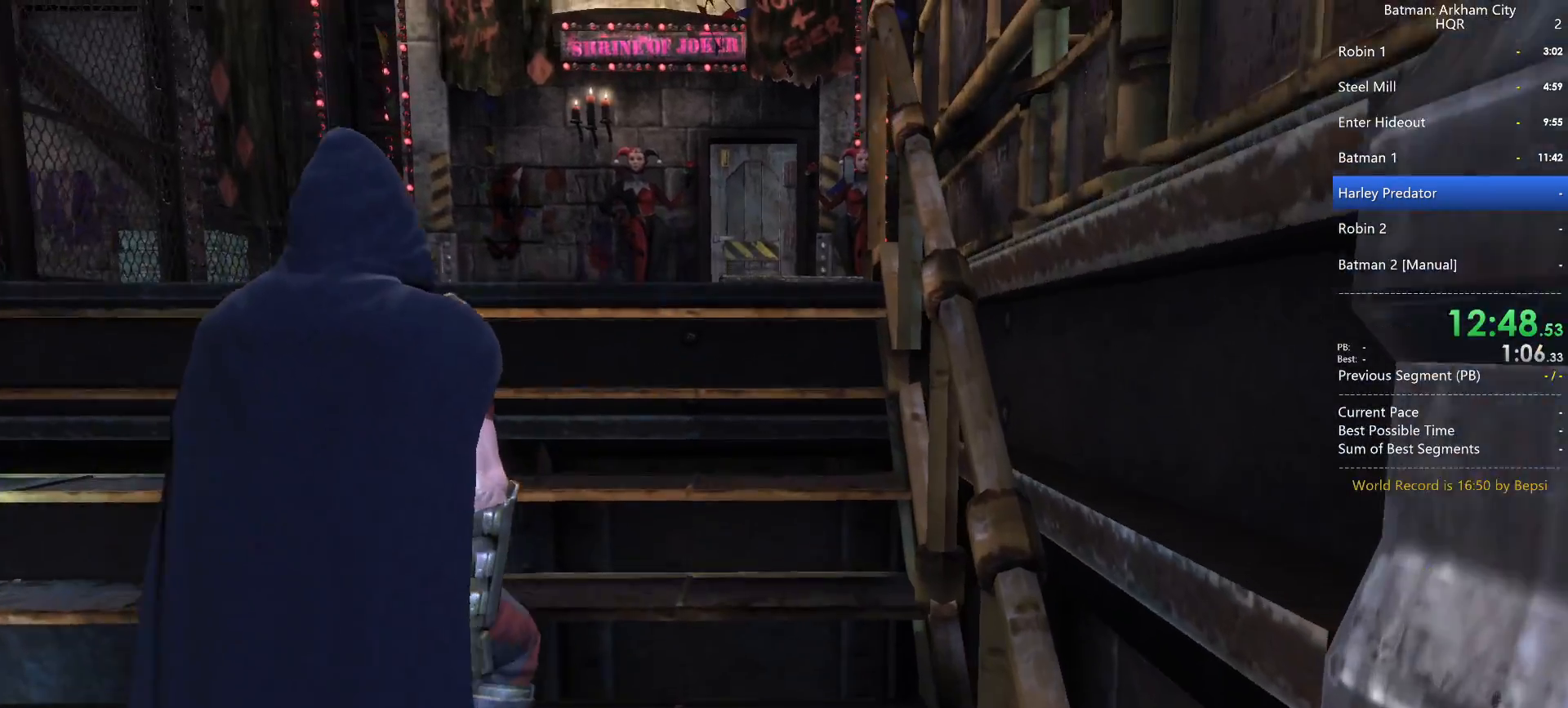
{"keys": ["space", "w"], "mouse": [], "events": []}
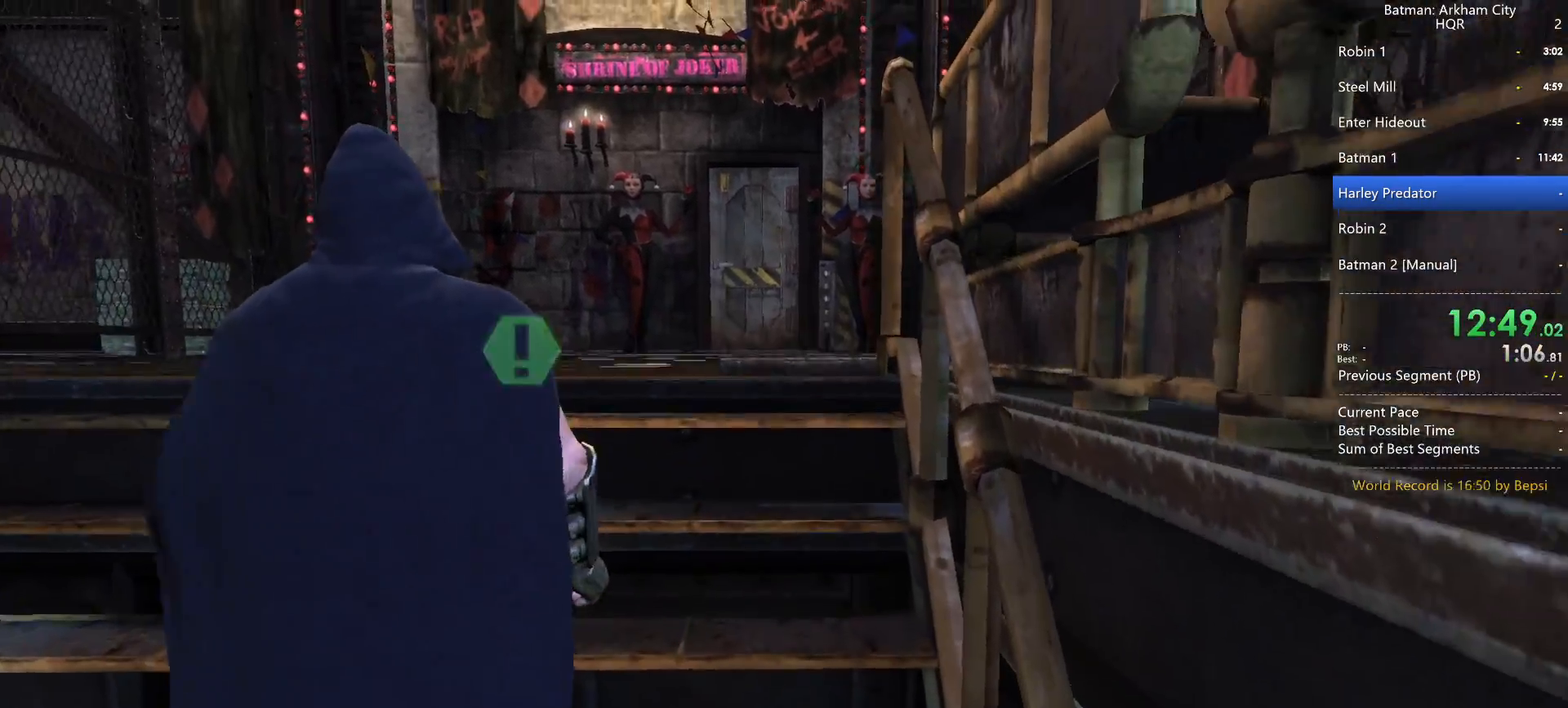
{"keys": ["space", "w"], "mouse": [], "events": []}
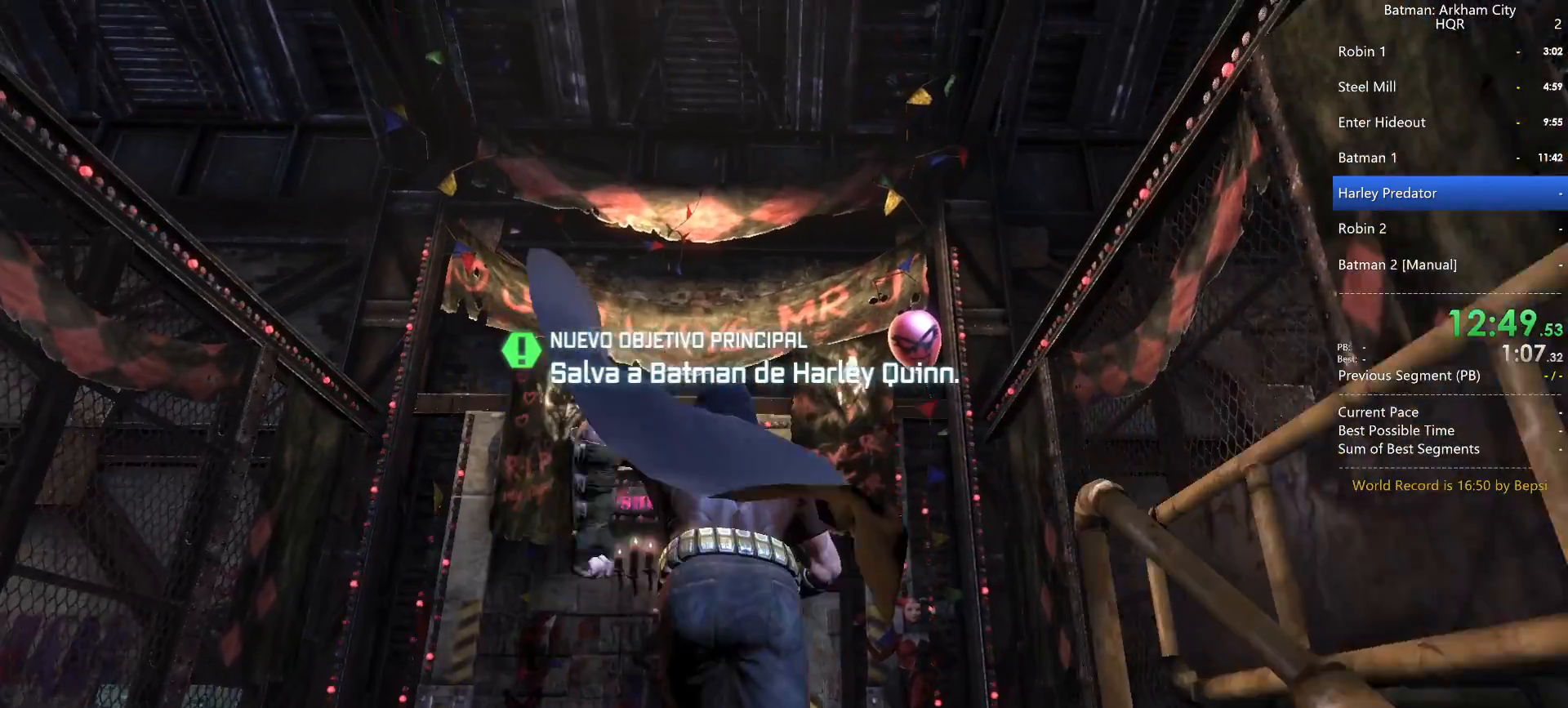
{"keys": ["space", "w"], "mouse": [], "events": []}
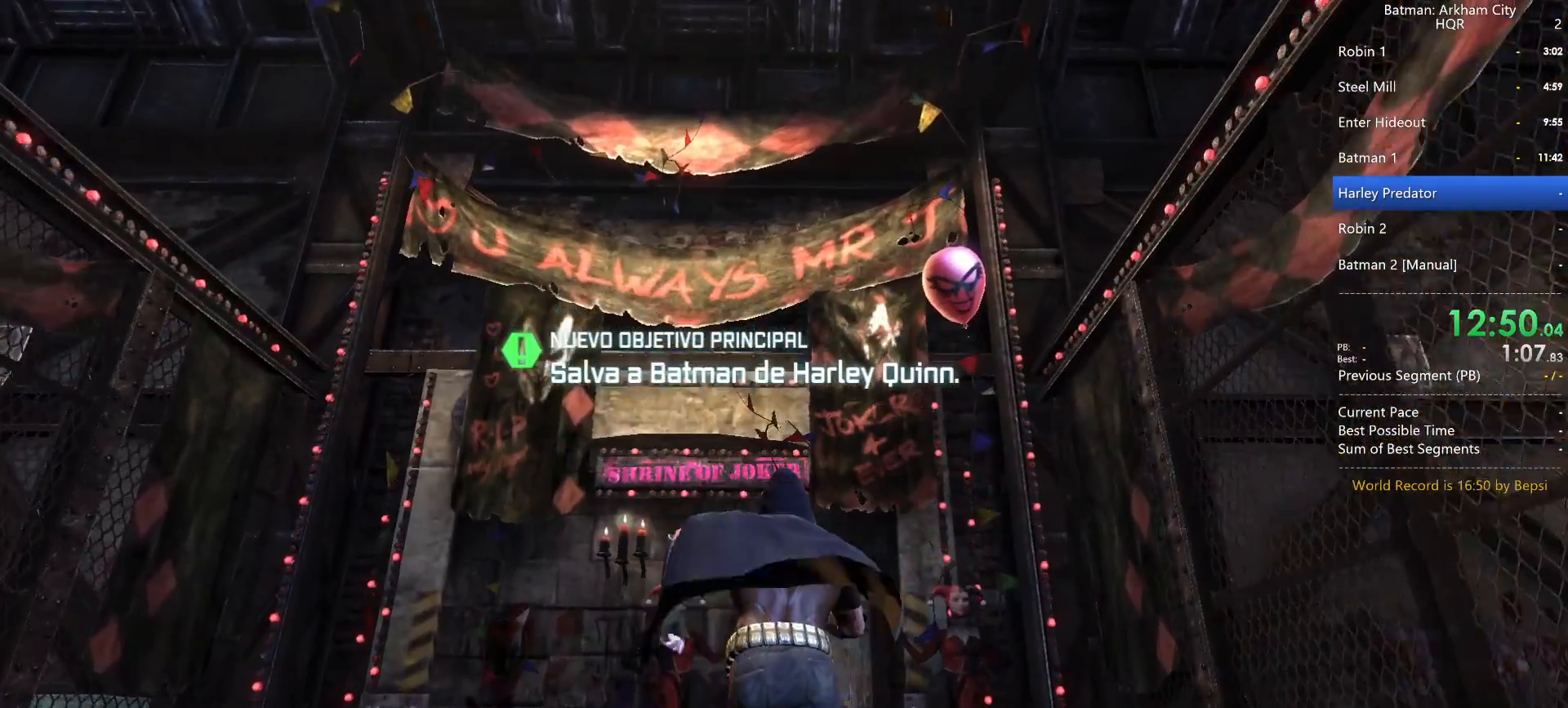
{"keys": ["space", "w"], "mouse": [], "events": []}
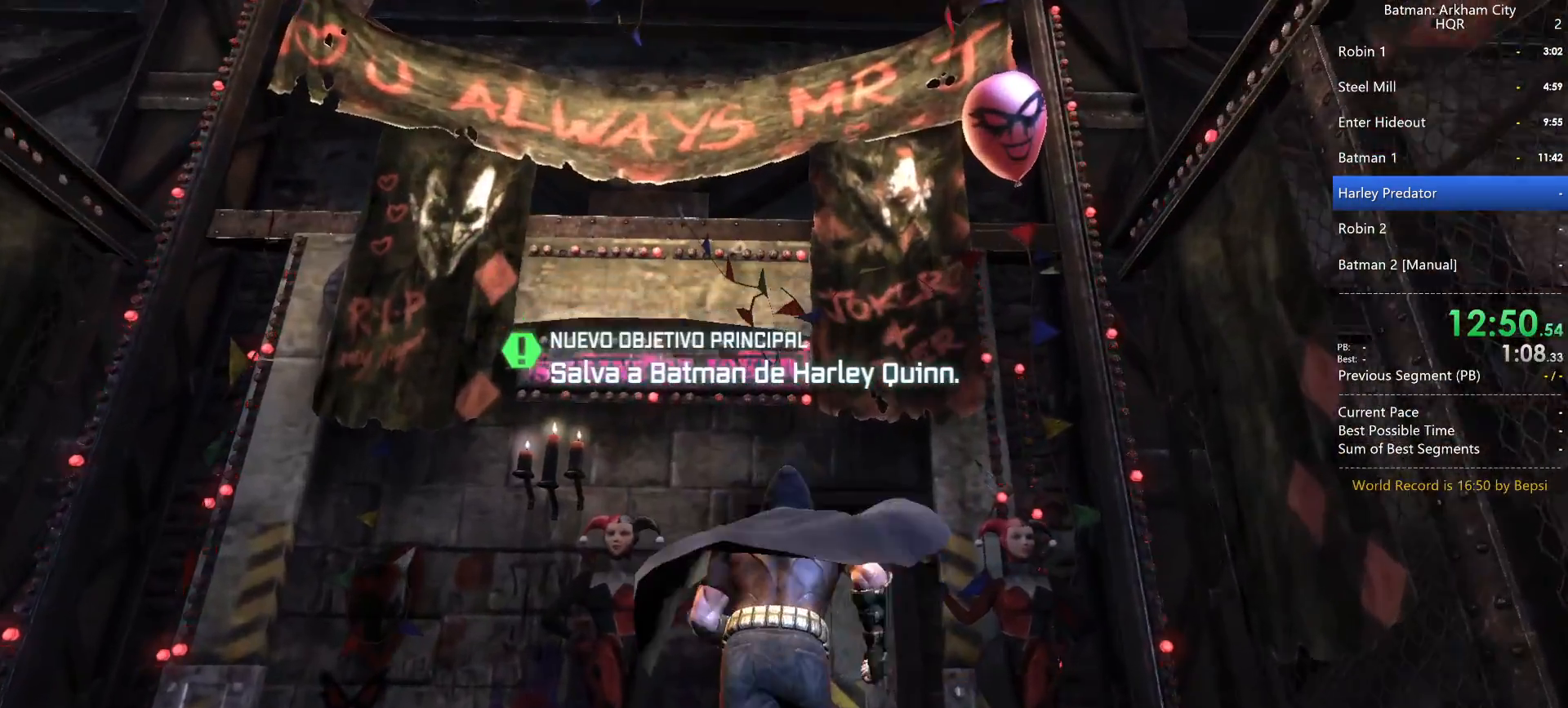
{"keys": ["space"], "mouse": [], "events": [[367, "space", "up"], [367, "w", "up"], [417, "space", "down"]]}
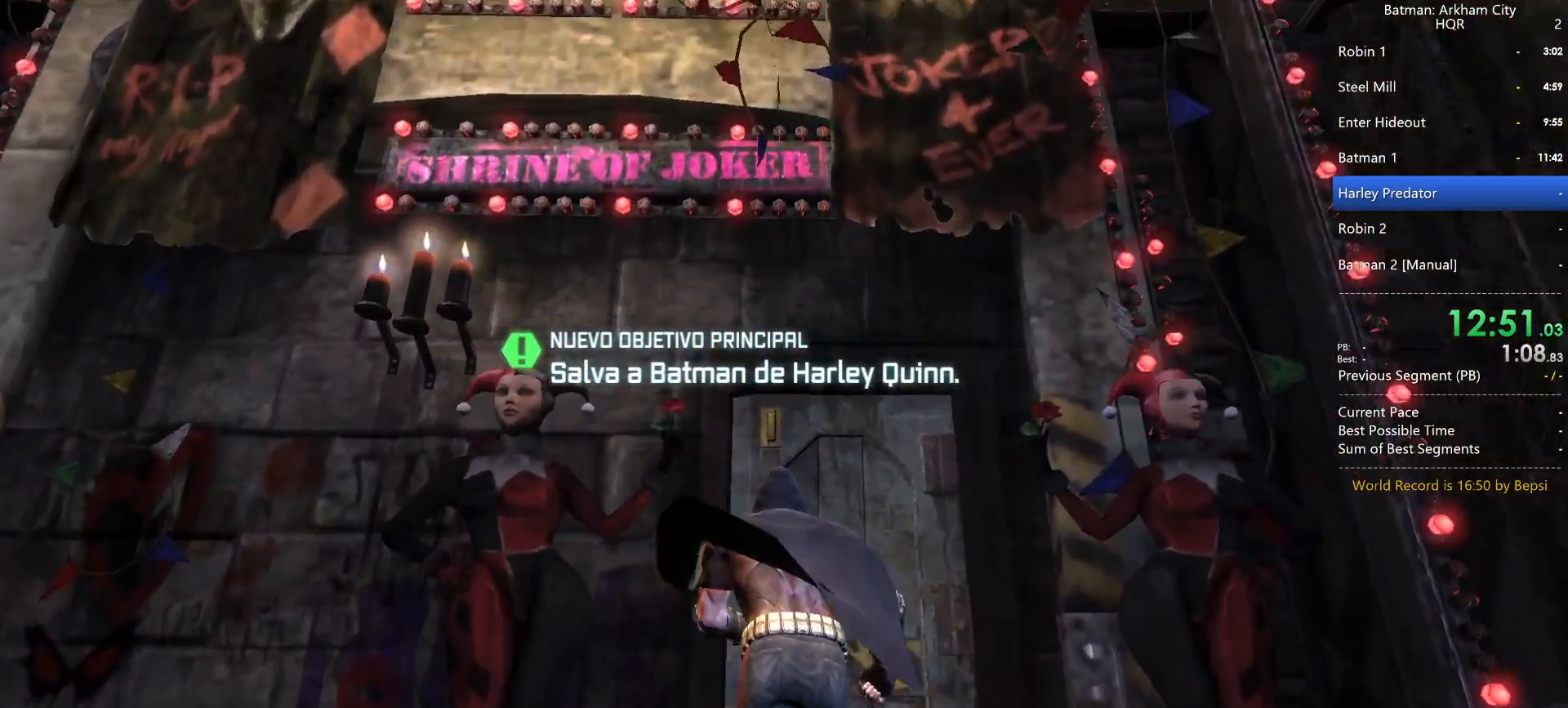
{"keys": [], "mouse": [], "events": [[17, "space", "up"], [67, "space", "down"], [167, "space", "up"]]}